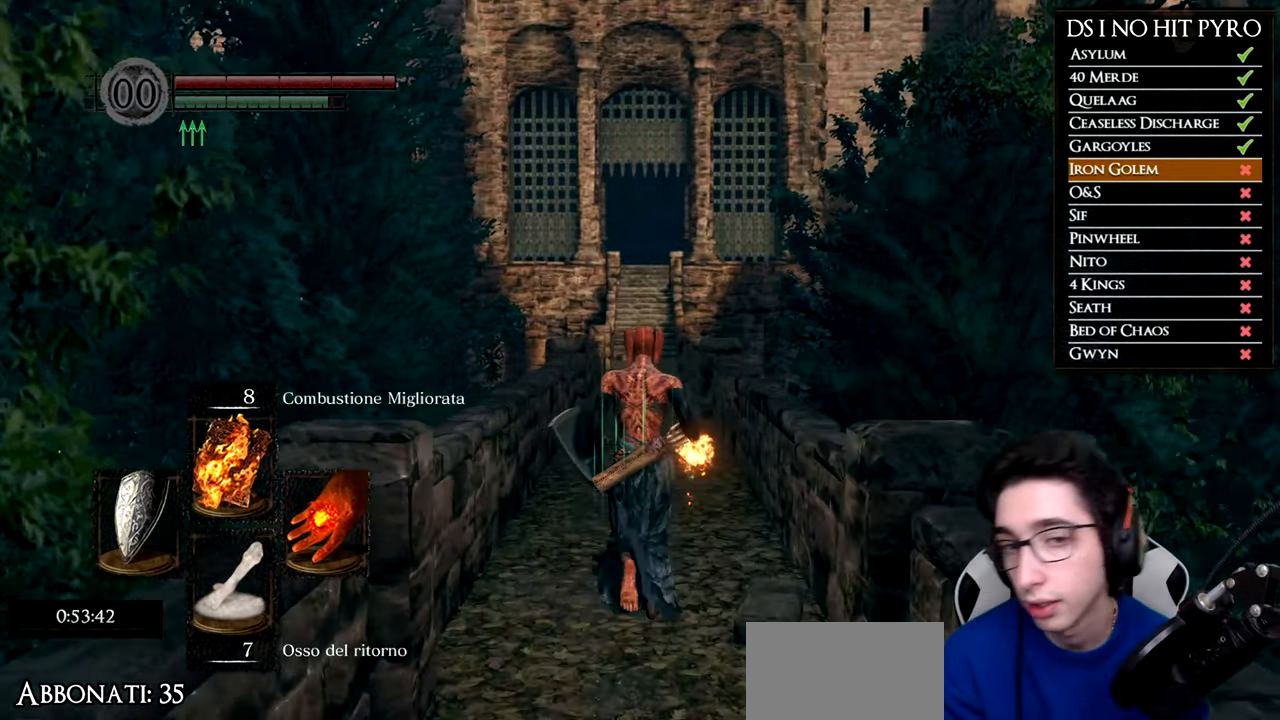
Gameplay with a controller (Xbox layout); each line is a JSON object with the inputs held at the frame after it. "events" lists button and stick changes between this image and that frame as [ms after this image, input, new state], when the widget could be followed in between.
{"buttons": ["B"], "left_stick": "up", "right_stick": "center", "events": []}
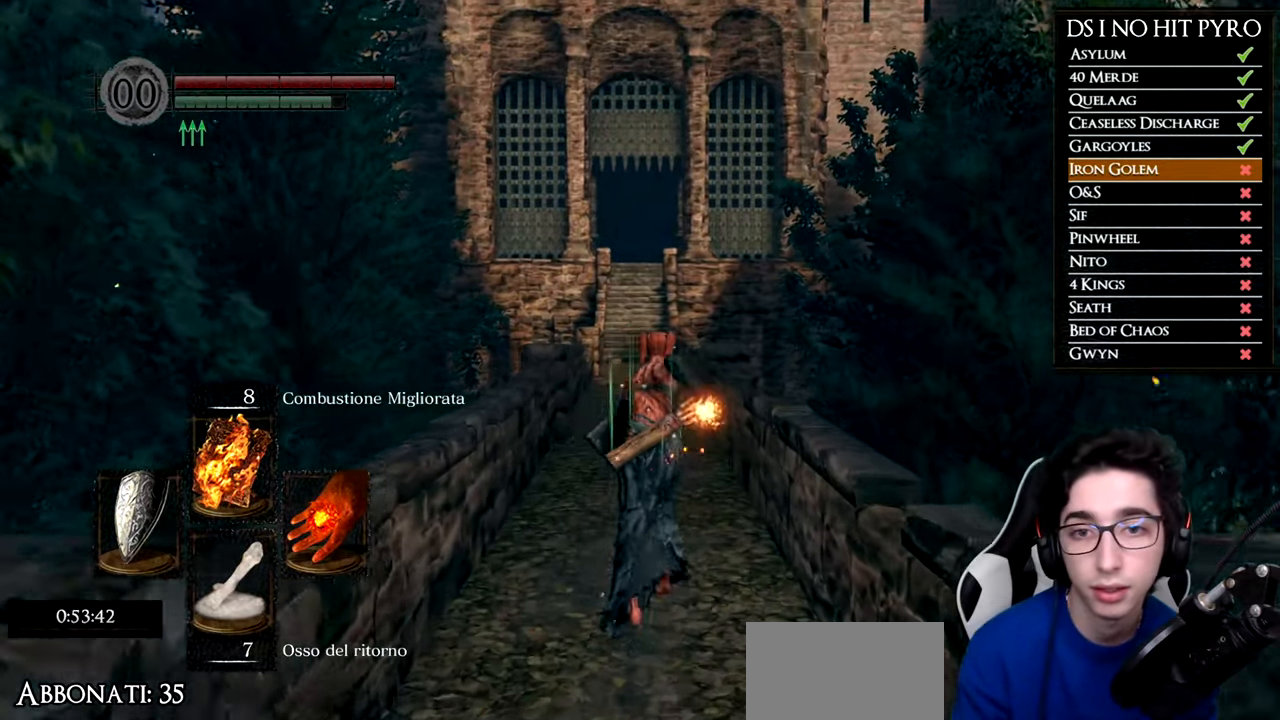
{"buttons": ["B"], "left_stick": "up", "right_stick": "center", "events": []}
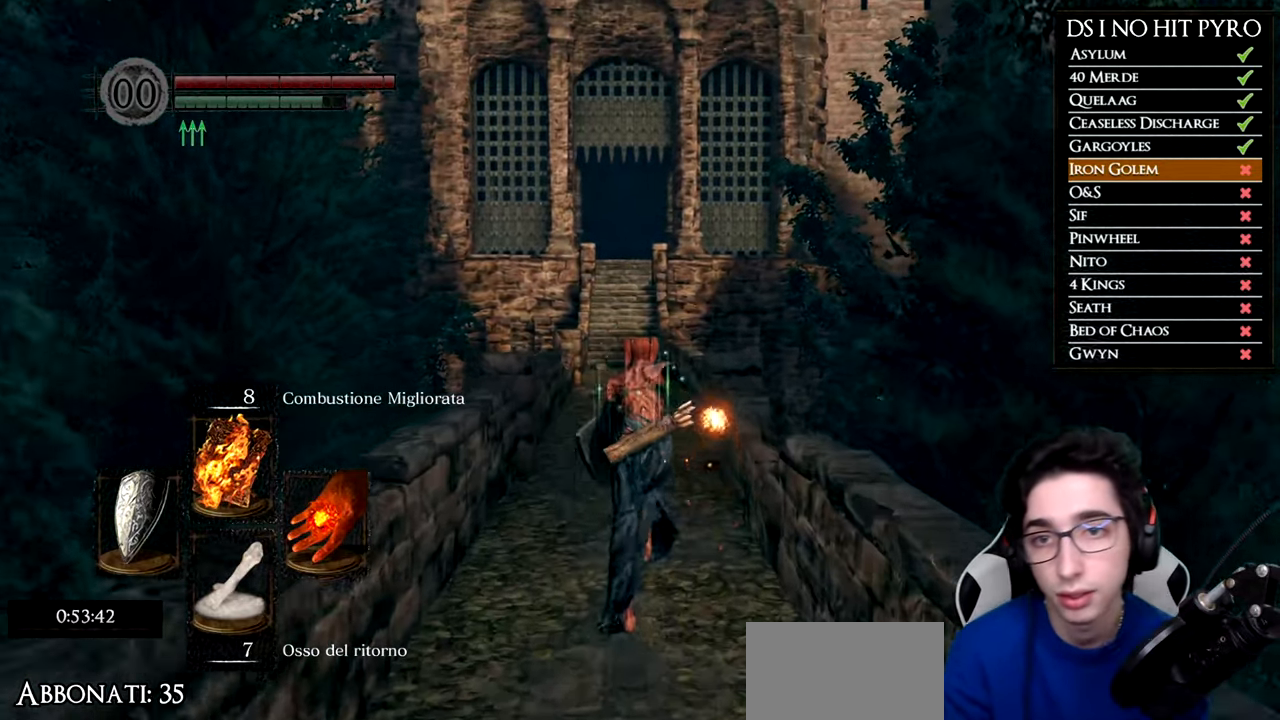
{"buttons": [], "left_stick": "up", "right_stick": "center", "events": [[67, "B", "up"]]}
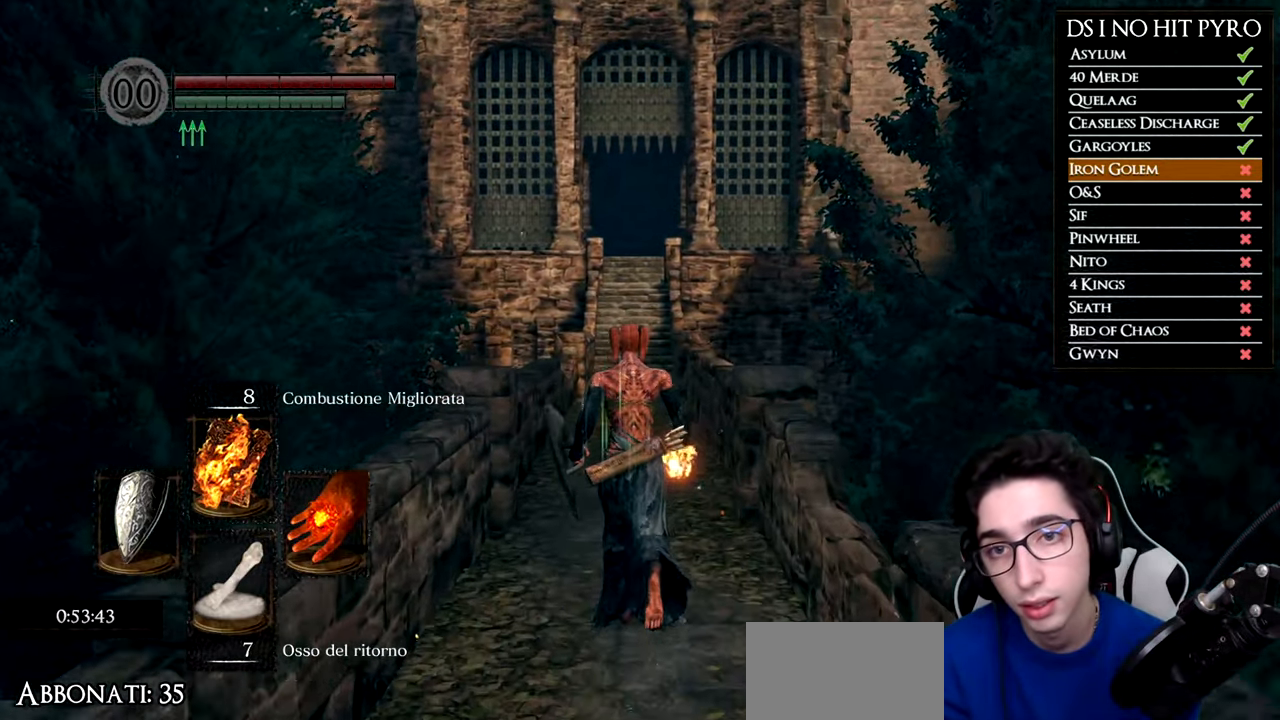
{"buttons": ["B"], "left_stick": "up", "right_stick": "center", "events": [[33, "B", "down"]]}
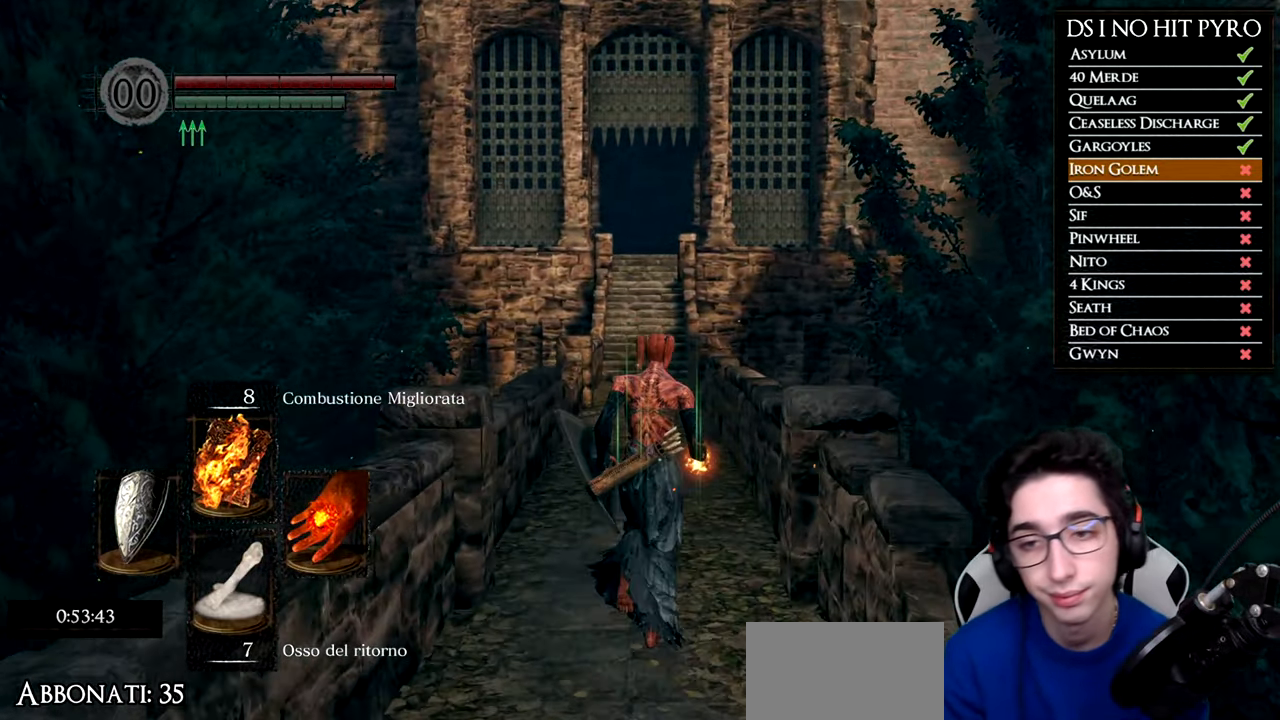
{"buttons": ["B"], "left_stick": "up", "right_stick": "center", "events": []}
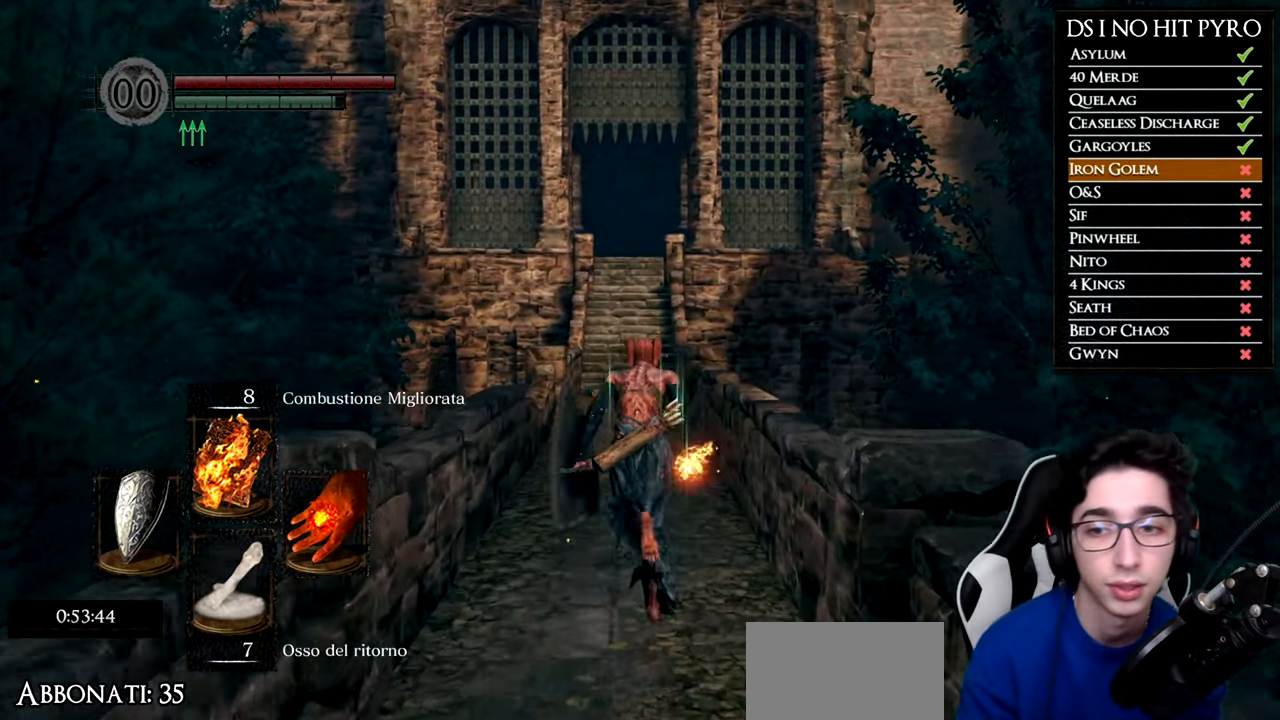
{"buttons": [], "left_stick": "up", "right_stick": "center", "events": [[417, "B", "up"]]}
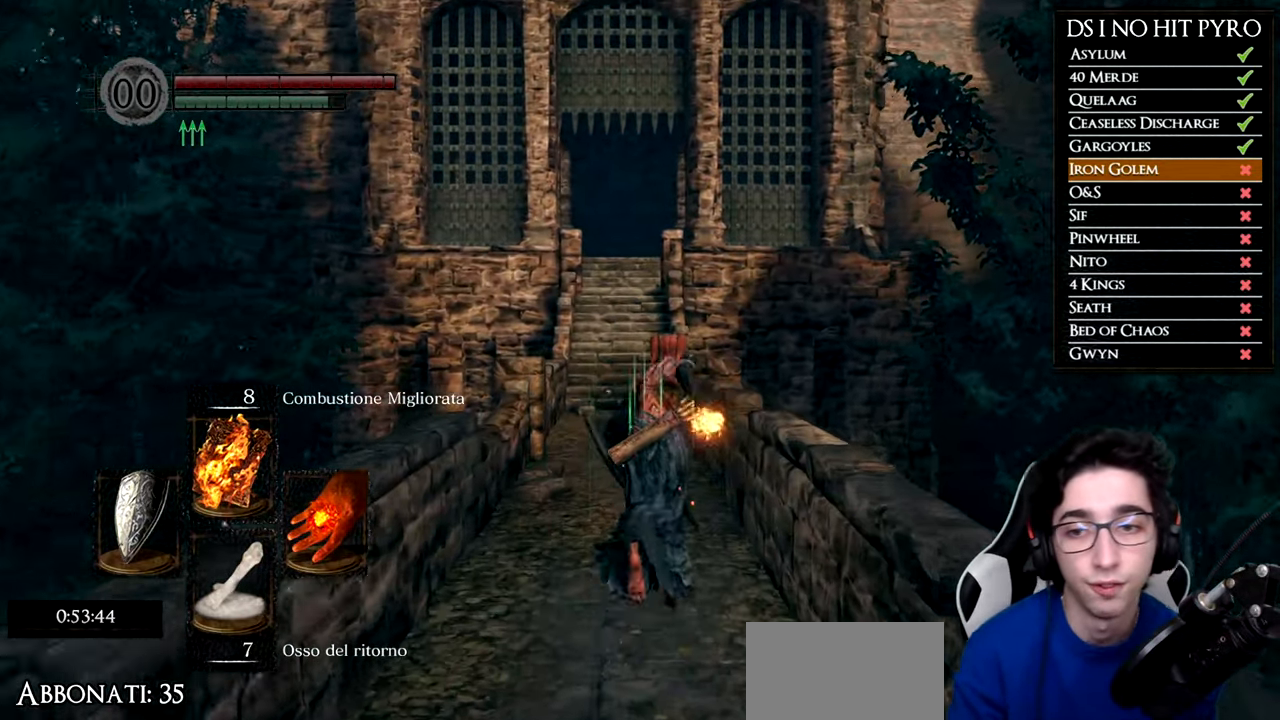
{"buttons": ["A"], "left_stick": "up", "right_stick": "center", "events": [[50, "START", "down"], [150, "START", "up"], [284, "DPAD_RIGHT", "down"], [367, "DPAD_RIGHT", "up"], [417, "A", "down"]]}
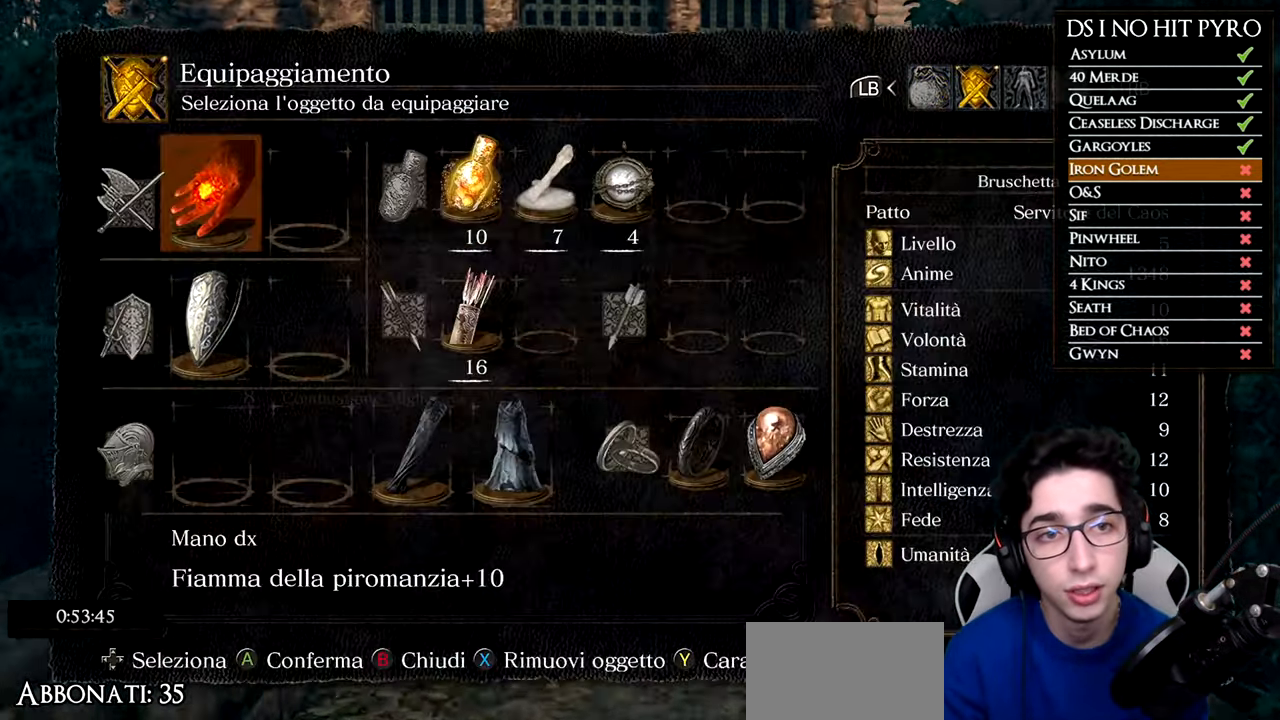
{"buttons": [], "left_stick": "up", "right_stick": "center", "events": [[16, "A", "up"]]}
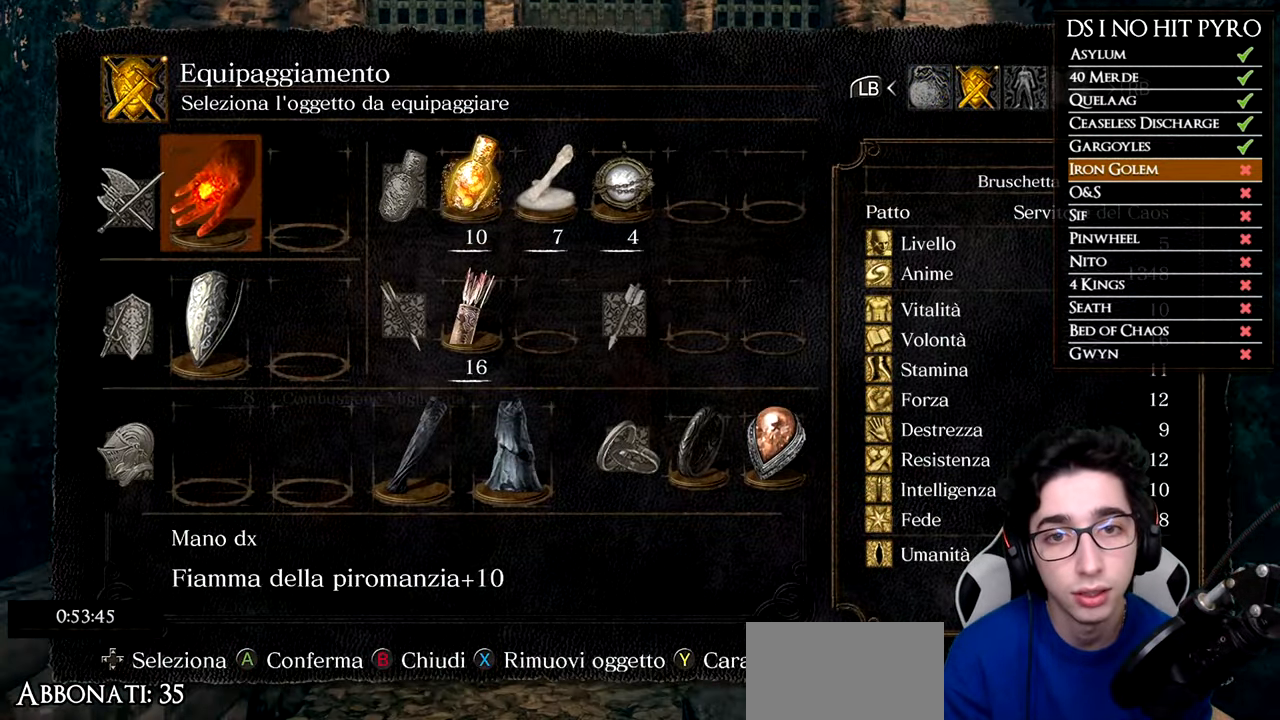
{"buttons": ["B"], "left_stick": "up", "right_stick": "center", "events": [[450, "B", "down"]]}
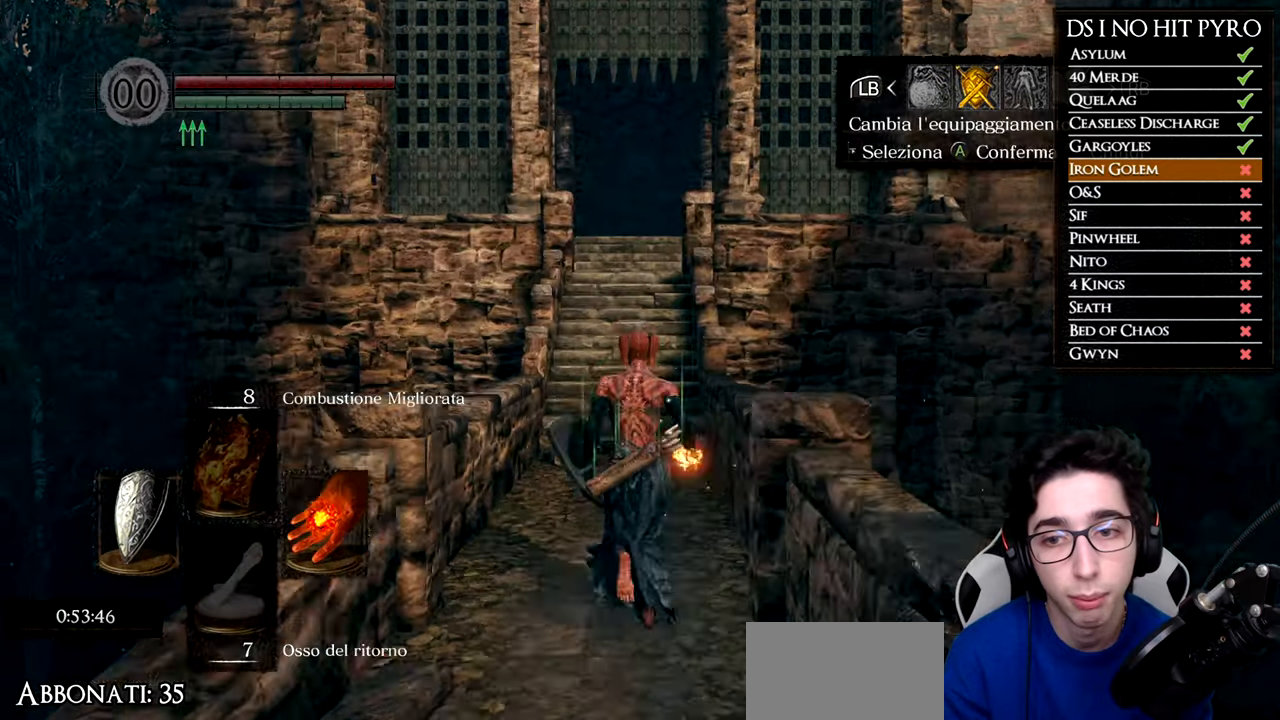
{"buttons": ["B"], "left_stick": "up", "right_stick": "center", "events": [[33, "B", "up"], [133, "B", "down"], [183, "B", "up"], [283, "B", "down"]]}
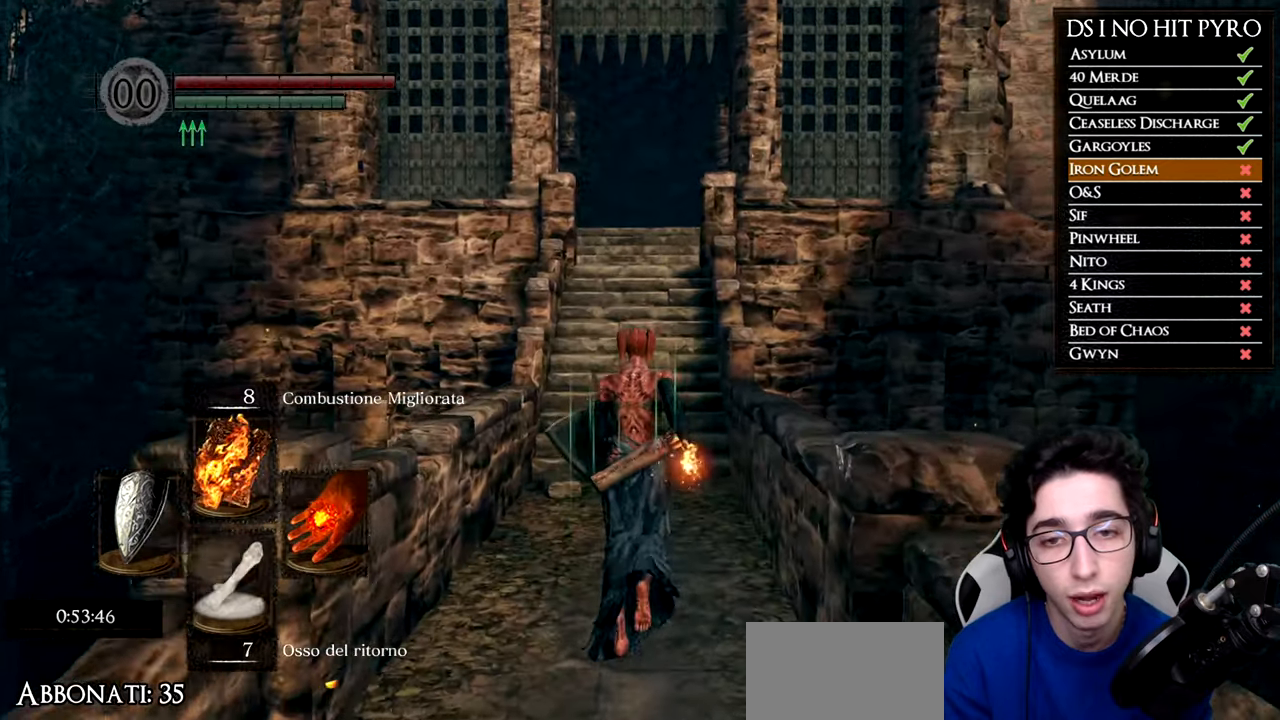
{"buttons": ["B"], "left_stick": "up", "right_stick": "center", "events": []}
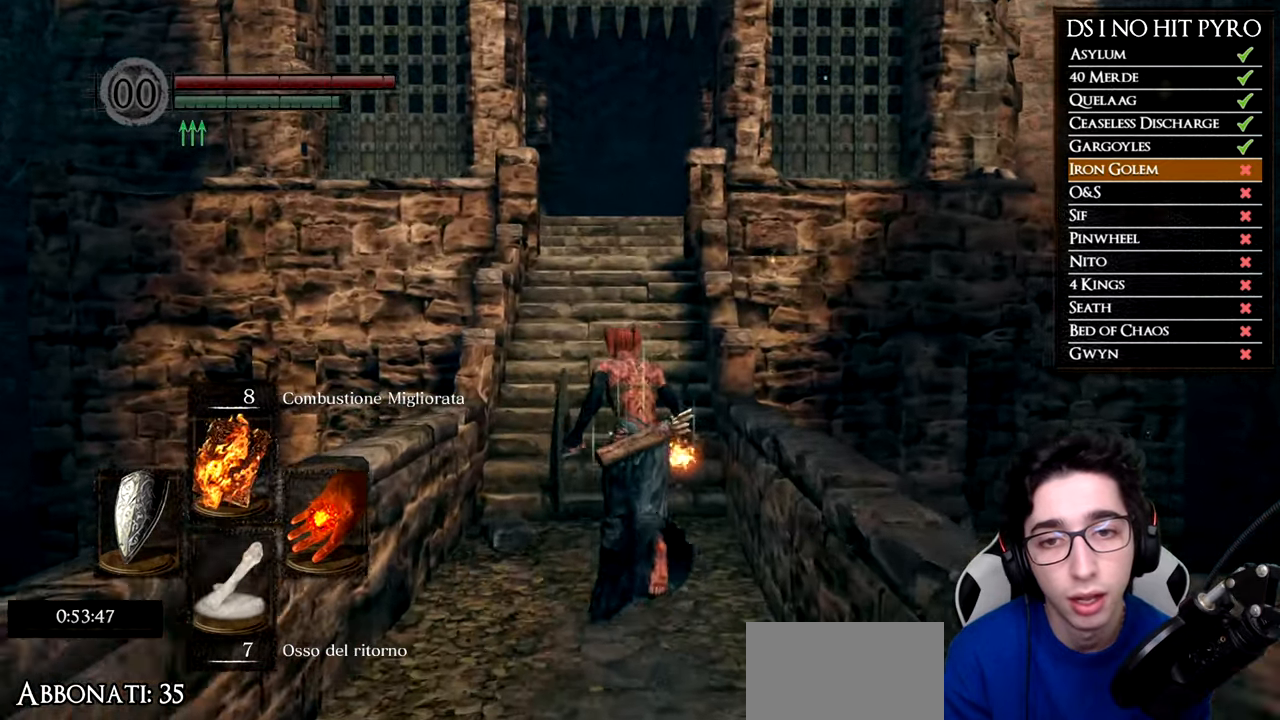
{"buttons": ["B"], "left_stick": "up", "right_stick": "center", "events": []}
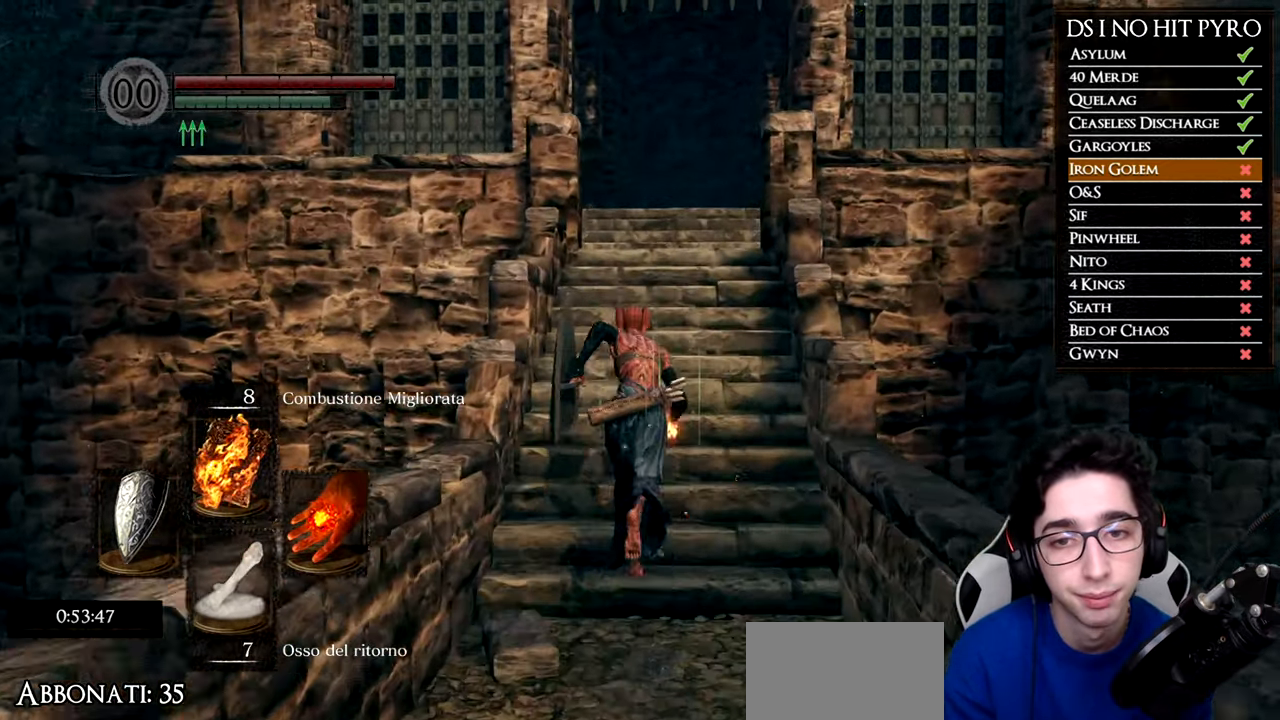
{"buttons": ["B"], "left_stick": "up", "right_stick": "center", "events": []}
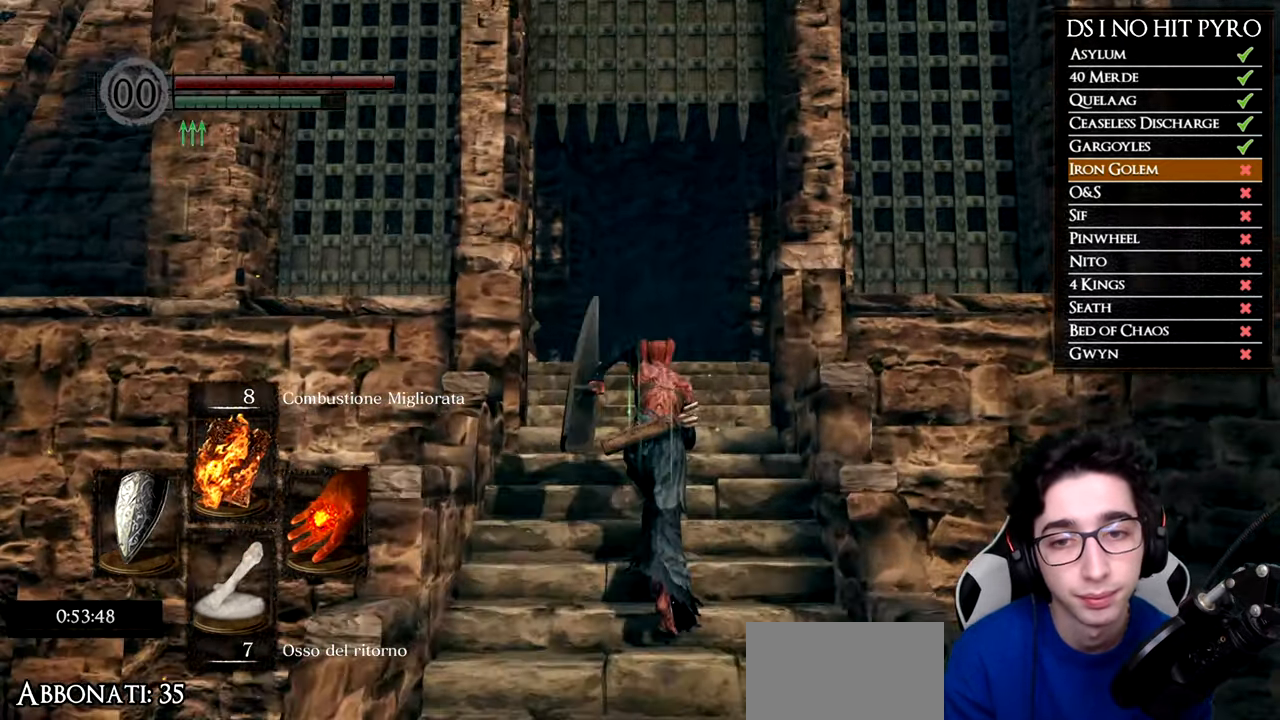
{"buttons": ["B"], "left_stick": "up", "right_stick": "center", "events": []}
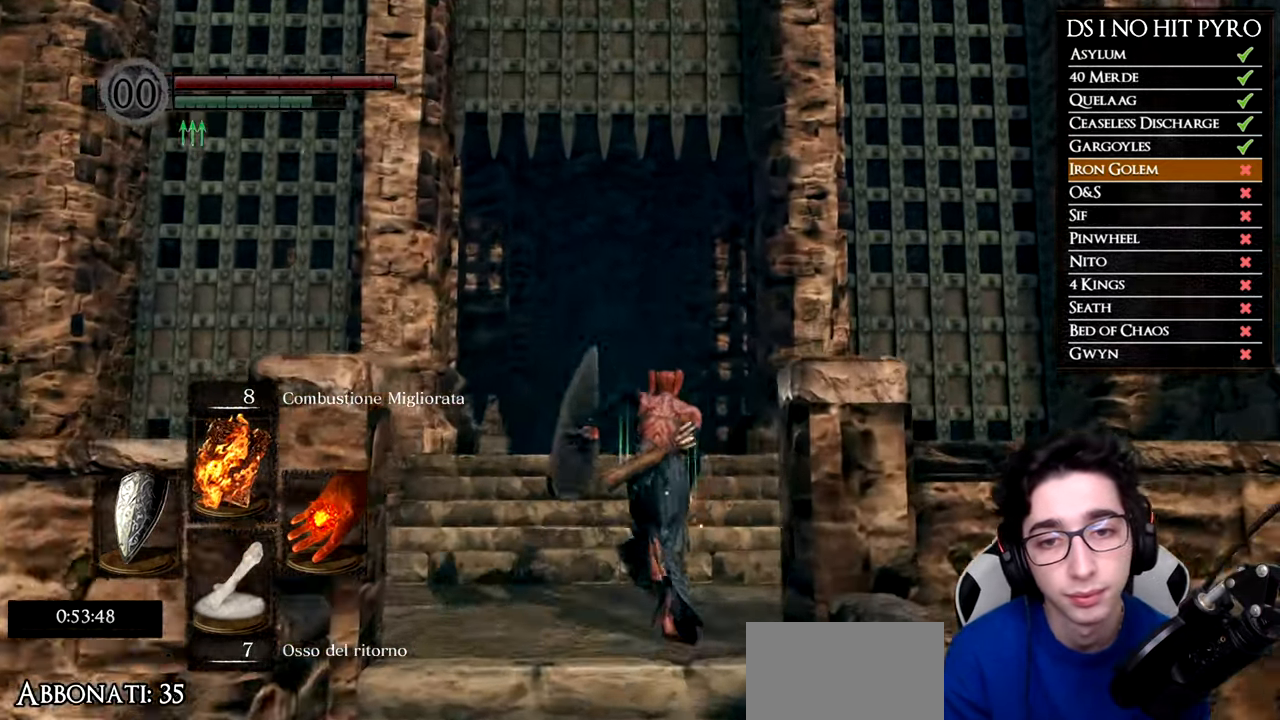
{"buttons": ["B"], "left_stick": "up", "right_stick": "center", "events": [[166, "B", "up"], [233, "right_stick", "down"], [367, "right_stick", "center"], [500, "B", "down"]]}
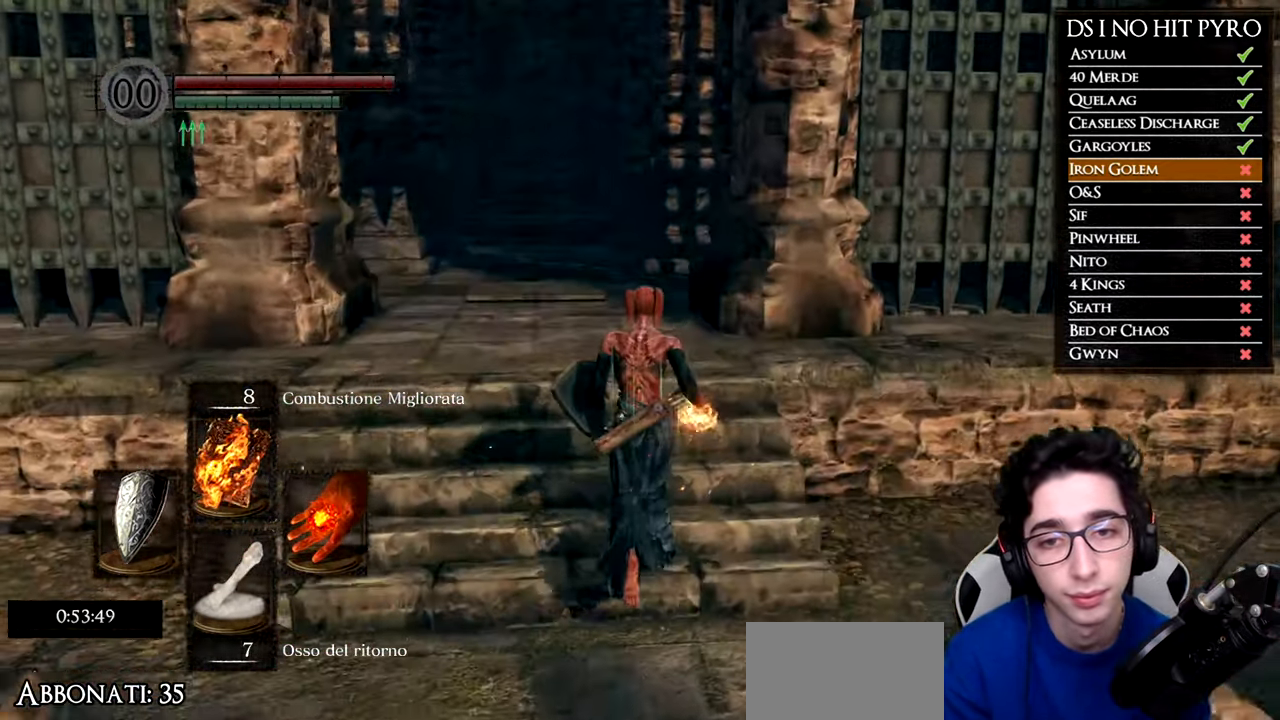
{"buttons": ["B"], "left_stick": "up", "right_stick": "center", "events": []}
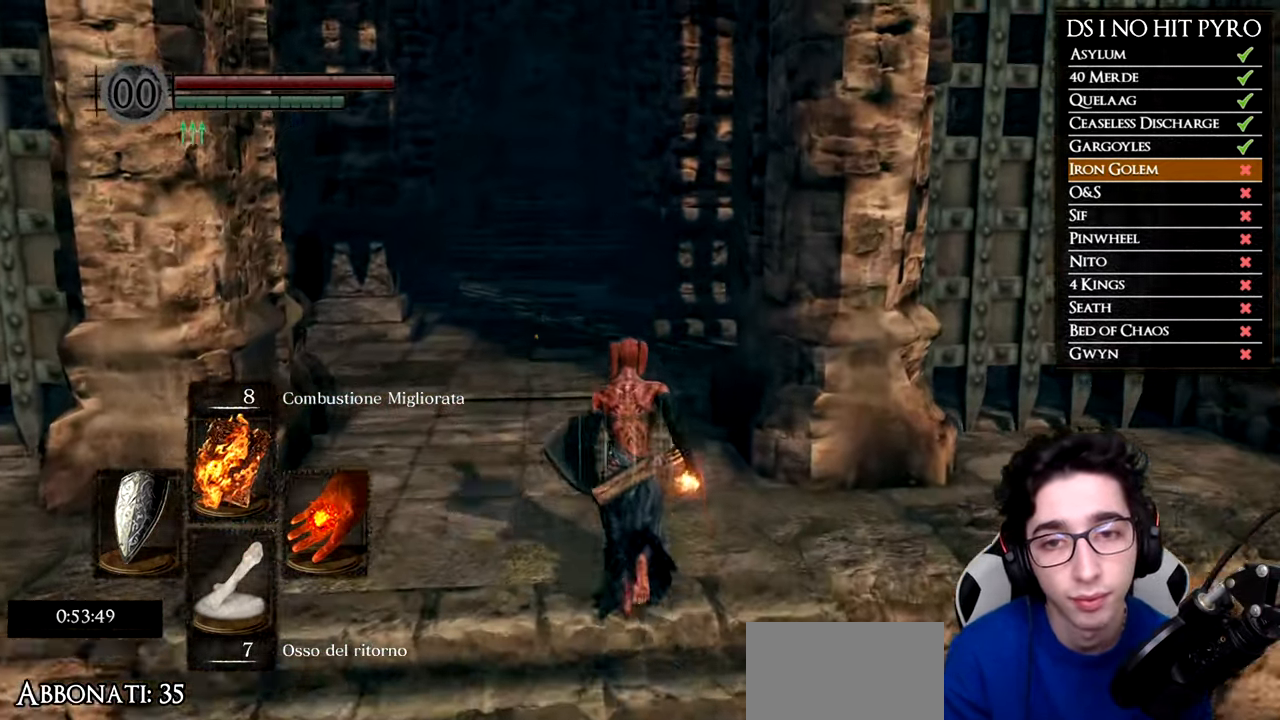
{"buttons": ["B"], "left_stick": "up", "right_stick": "center", "events": []}
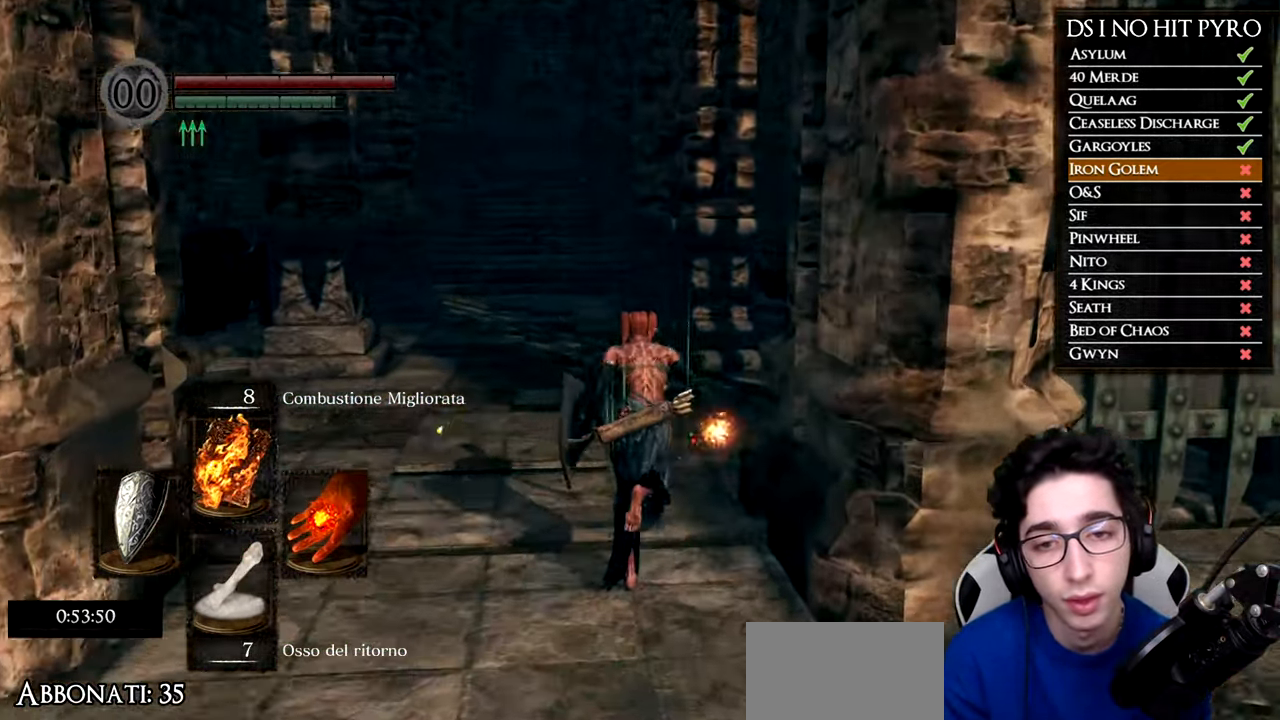
{"buttons": ["B"], "left_stick": "up", "right_stick": "center", "events": []}
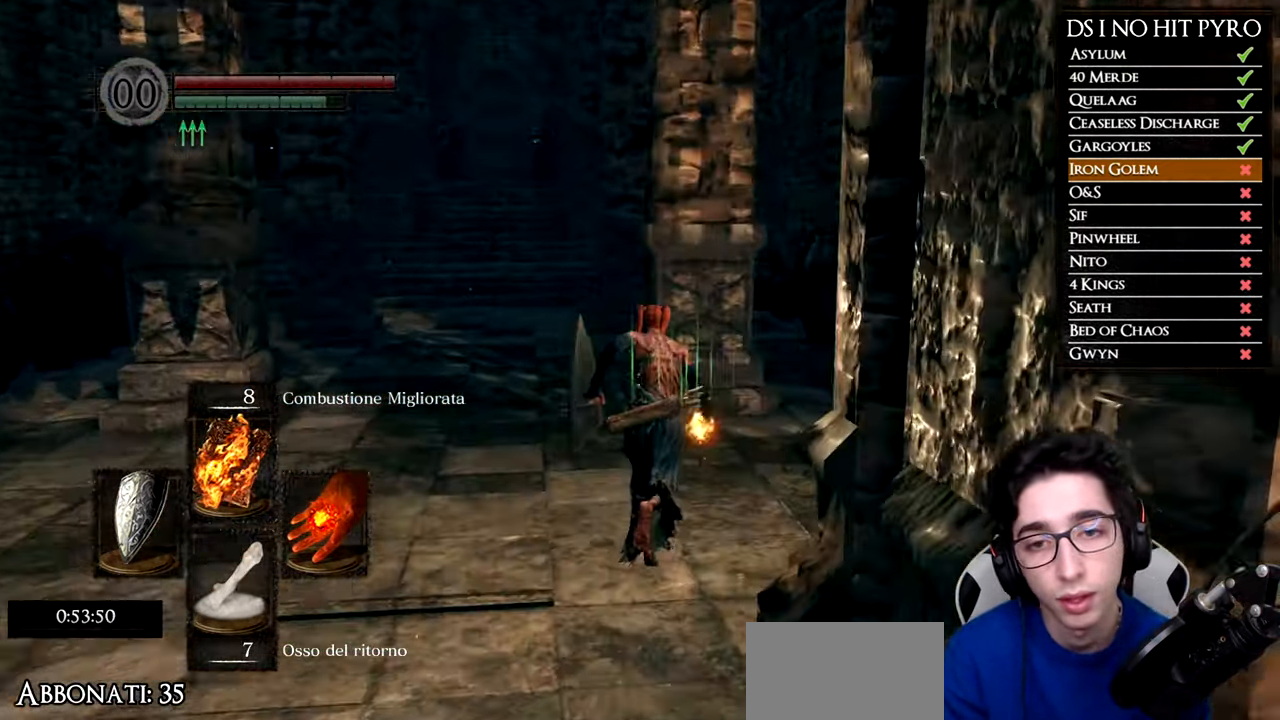
{"buttons": ["B"], "left_stick": "up", "right_stick": "center", "events": []}
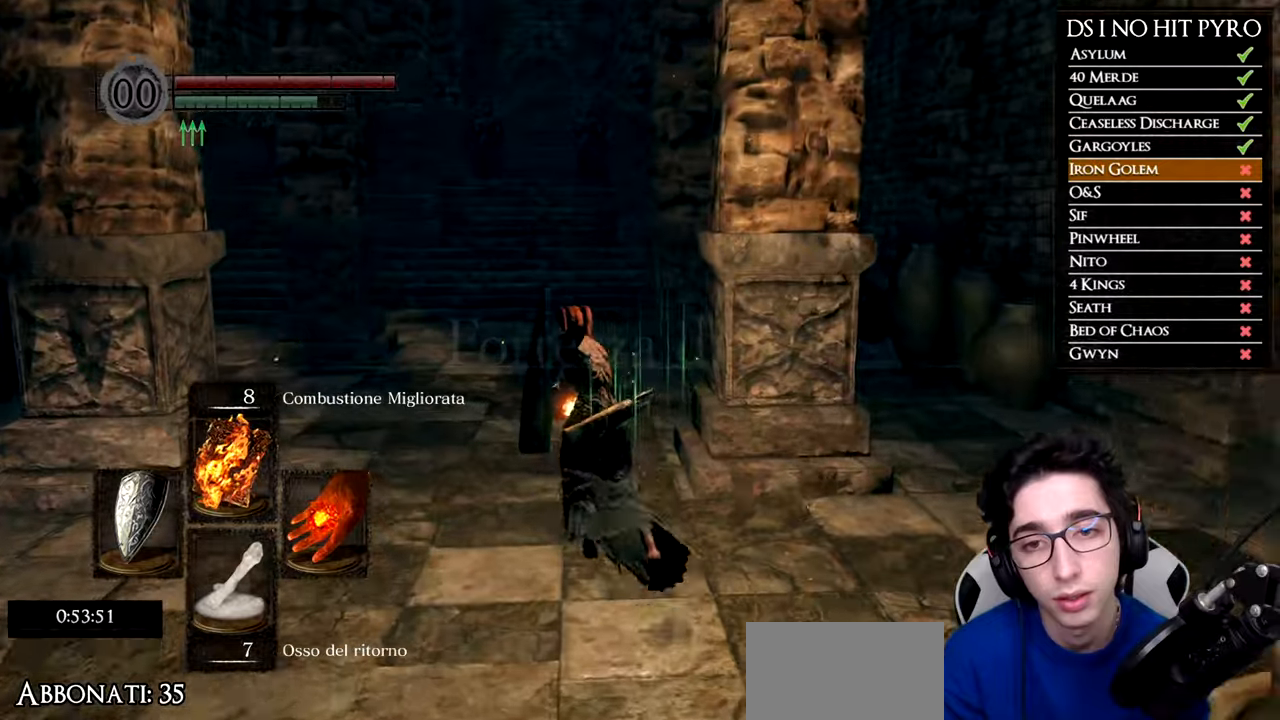
{"buttons": ["B"], "left_stick": "up", "right_stick": "center", "events": []}